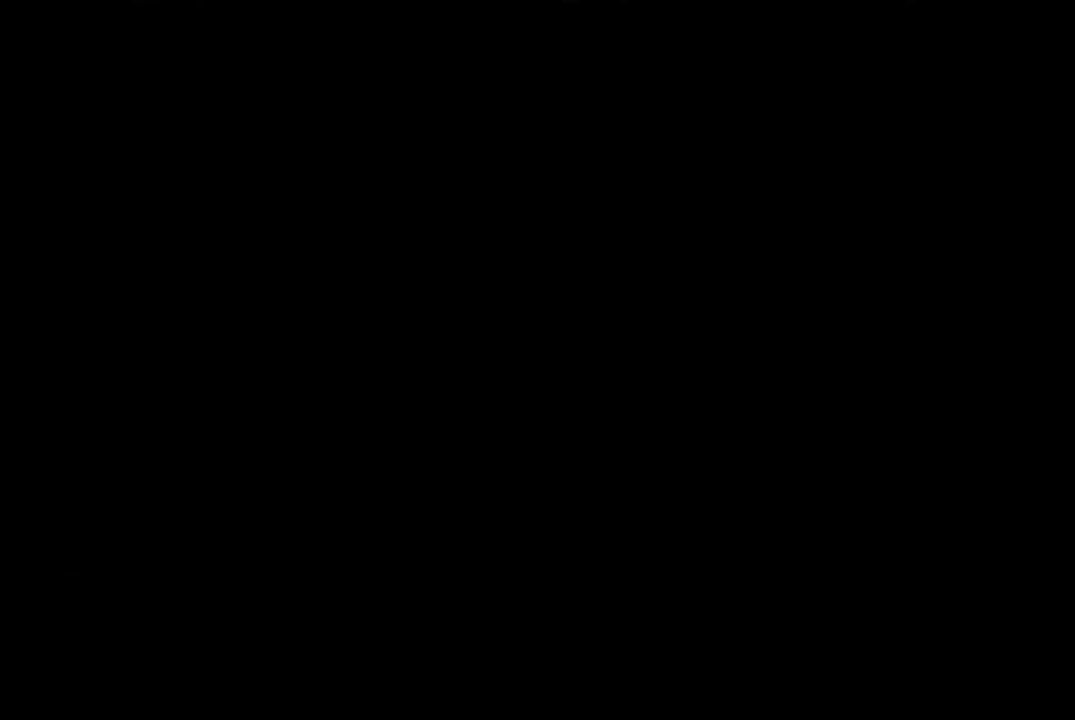
Gameplay with a controller (arcade stick); each line is a JSON object with the inputs held at the frame after it. "events" lists button and stick changes between this image and that frame as [ms after this image, input, new state], when the widget could be followed in between. Not read: L3 R3.
{"buttons": [], "left_stick": "center", "events": [[133, "CROSS", "down"], [166, "CROSS", "up"], [300, "CROSS", "down"], [300, "SQUARE", "down"], [333, "SQUARE", "up"], [367, "CROSS", "up"], [400, "CROSS", "down"], [400, "SQUARE", "down"], [467, "CROSS", "up"], [467, "SQUARE", "up"]]}
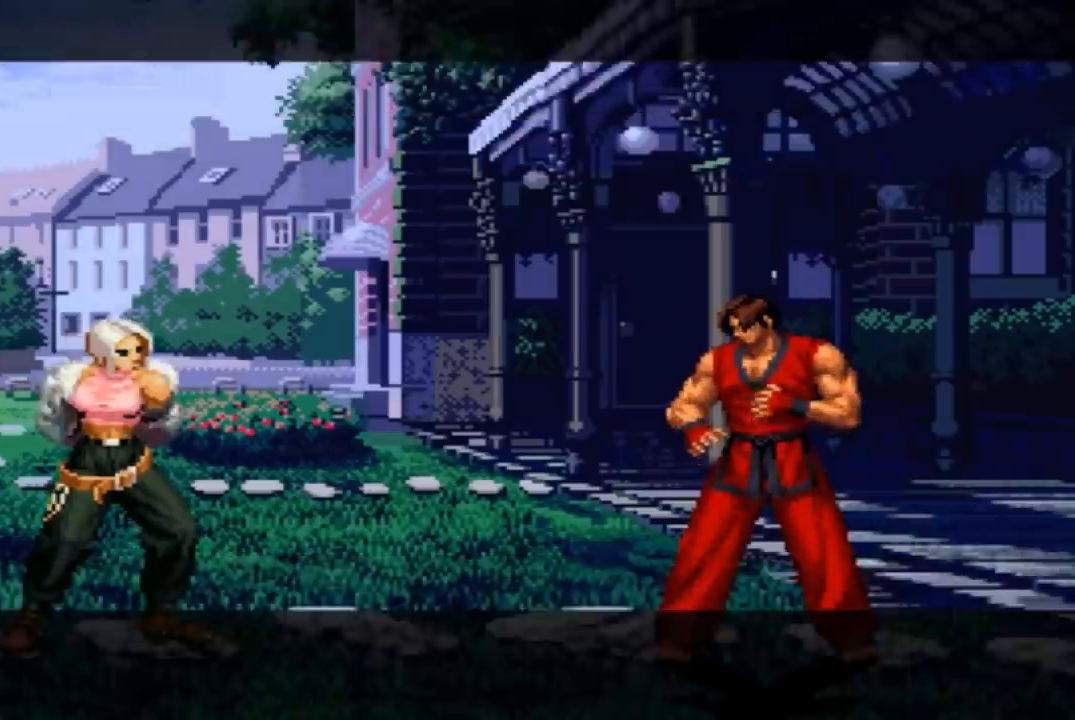
{"buttons": ["CROSS", "SQUARE"], "left_stick": "center", "events": [[467, "CROSS", "down"], [467, "SQUARE", "down"]]}
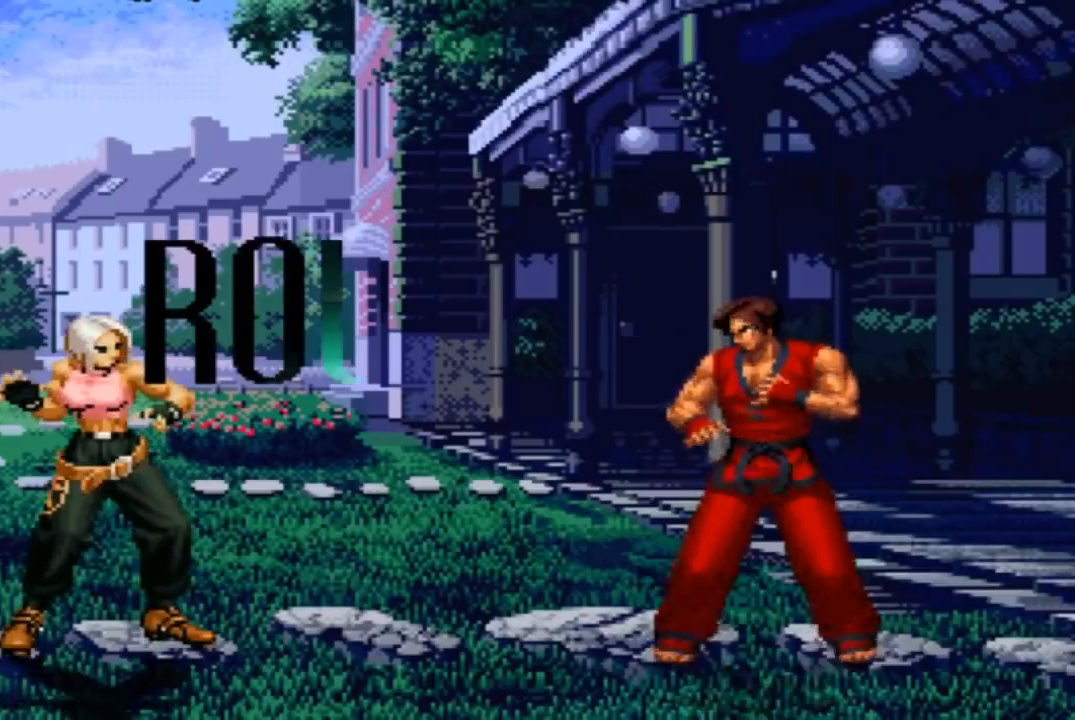
{"buttons": ["CROSS", "SQUARE"], "left_stick": "center", "events": [[33, "CROSS", "up"], [33, "SQUARE", "up"], [133, "CROSS", "down"], [133, "SQUARE", "down"], [200, "CROSS", "up"], [200, "SQUARE", "up"], [333, "CROSS", "down"], [333, "SQUARE", "down"], [400, "CROSS", "up"], [400, "SQUARE", "up"], [500, "CROSS", "down"], [500, "SQUARE", "down"]]}
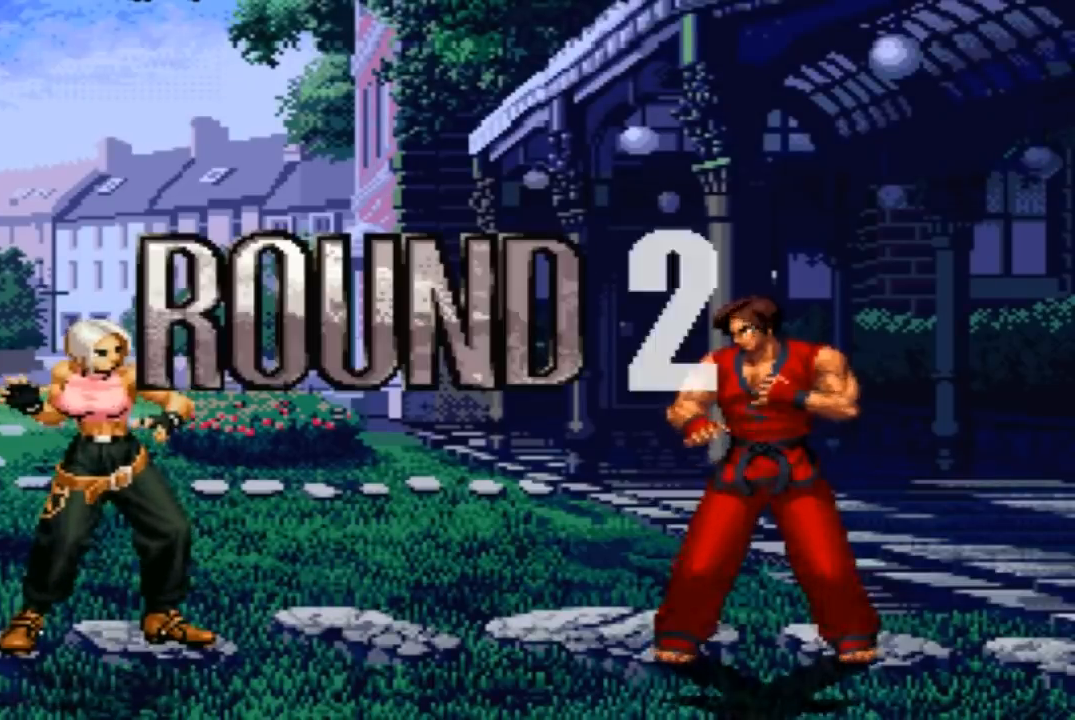
{"buttons": ["SQUARE"], "left_stick": "center", "events": [[67, "CROSS", "up"], [67, "SQUARE", "up"], [501, "SQUARE", "down"]]}
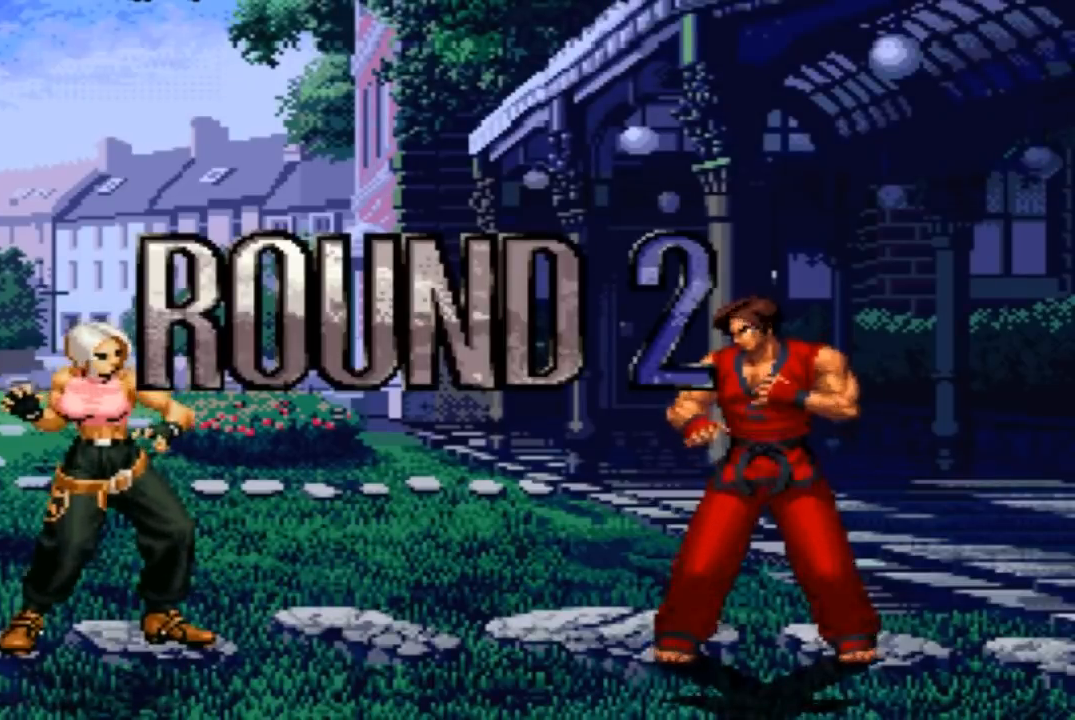
{"buttons": [], "left_stick": "left", "events": [[33, "CROSS", "down"], [66, "SQUARE", "up"], [100, "CROSS", "up"], [500, "left_stick", "left"]]}
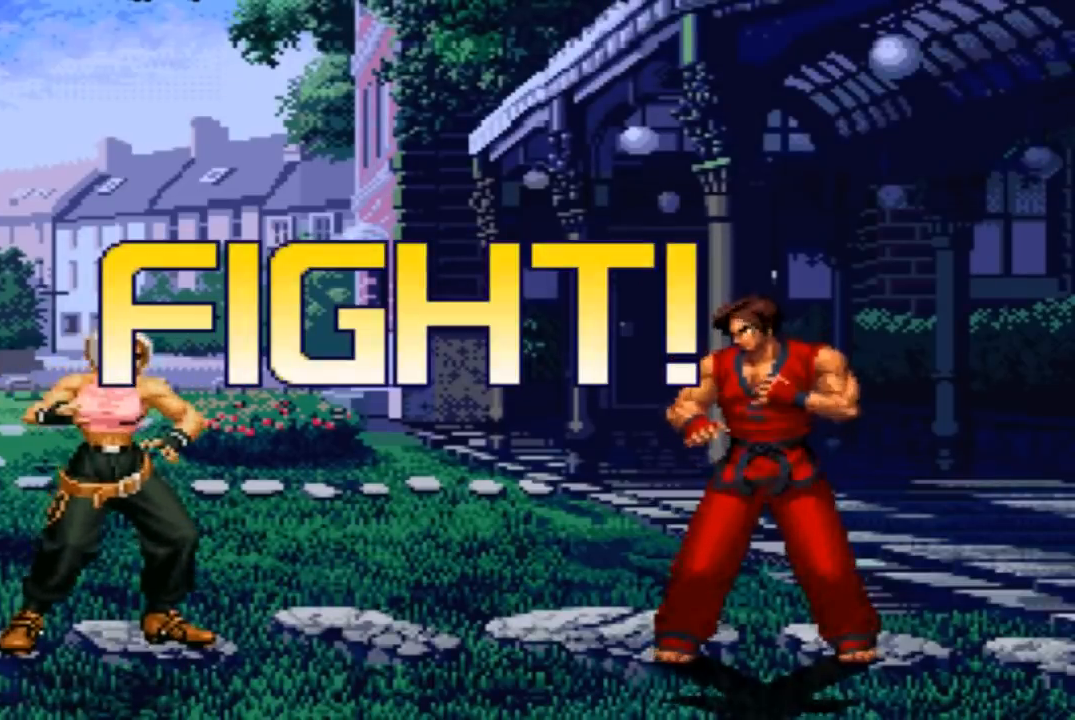
{"buttons": ["TRIANGLE"], "left_stick": "down-right", "events": [[200, "CROSS", "down"], [200, "R1", "down"], [300, "CROSS", "up"], [300, "R1", "up"], [300, "left_stick", "right"], [367, "left_stick", "down"], [434, "TRIANGLE", "down"], [434, "left_stick", "down-right"]]}